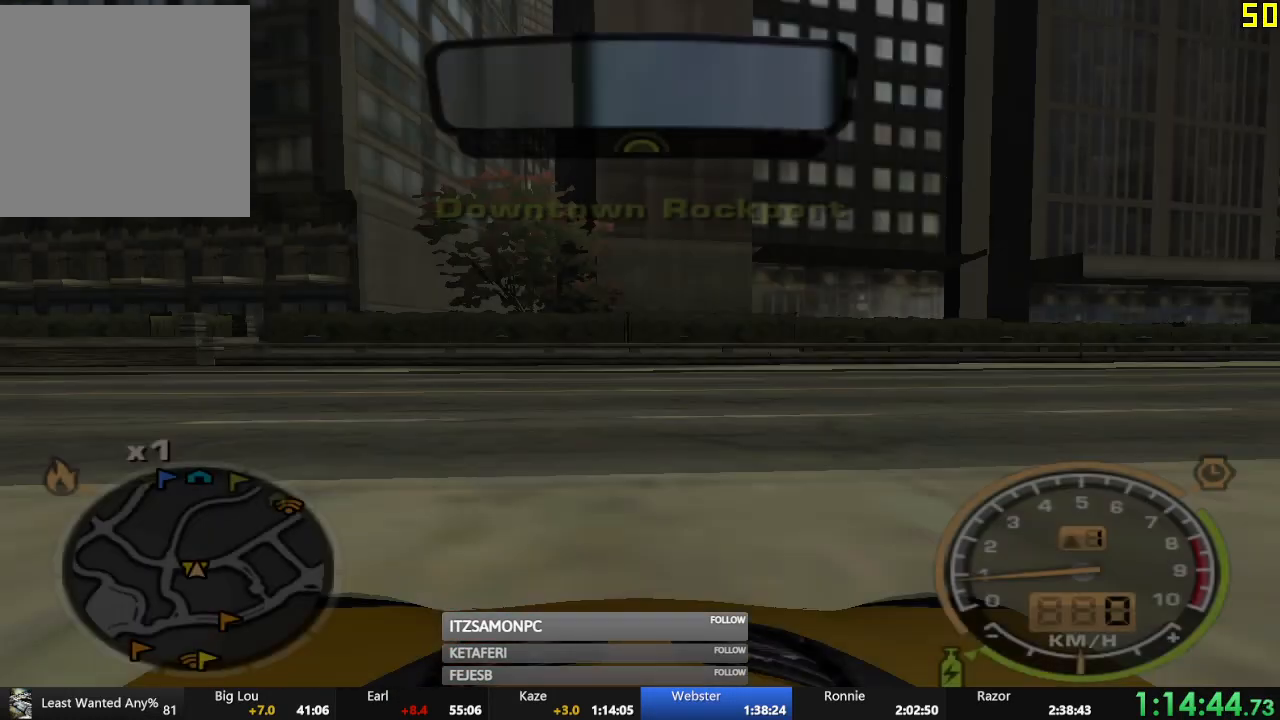
Gameplay with a controller (Xbox layout); each line is a JSON object with the inputs held at the frame after it. "events" lists button and stick changes between this image and that frame as [ms after this image, input, new state], when the widget could be followed in between. Not read: L3 right_stick.
{"buttons": ["DPAD_RIGHT"], "left_stick": "center", "events": [[66, "START", "up"], [450, "DPAD_RIGHT", "down"]]}
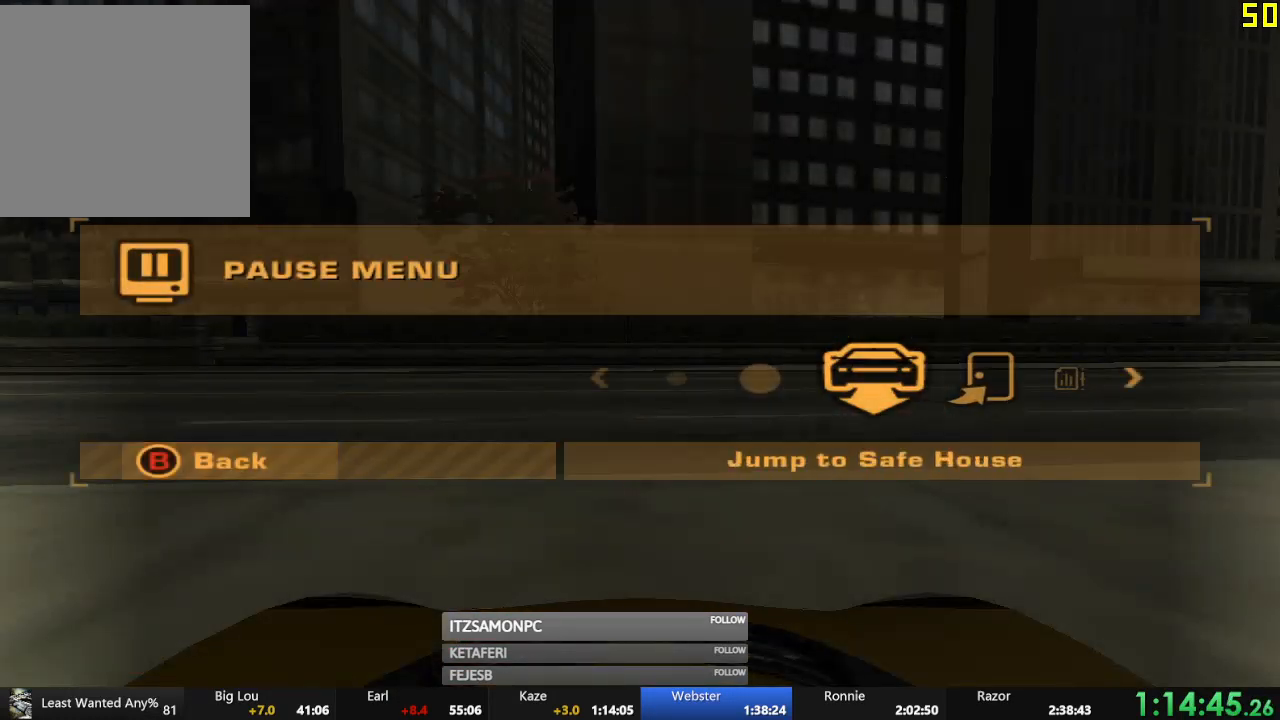
{"buttons": ["DPAD_LEFT"], "left_stick": "center", "events": [[17, "A", "down"], [34, "DPAD_RIGHT", "up"], [100, "A", "up"], [501, "DPAD_LEFT", "down"]]}
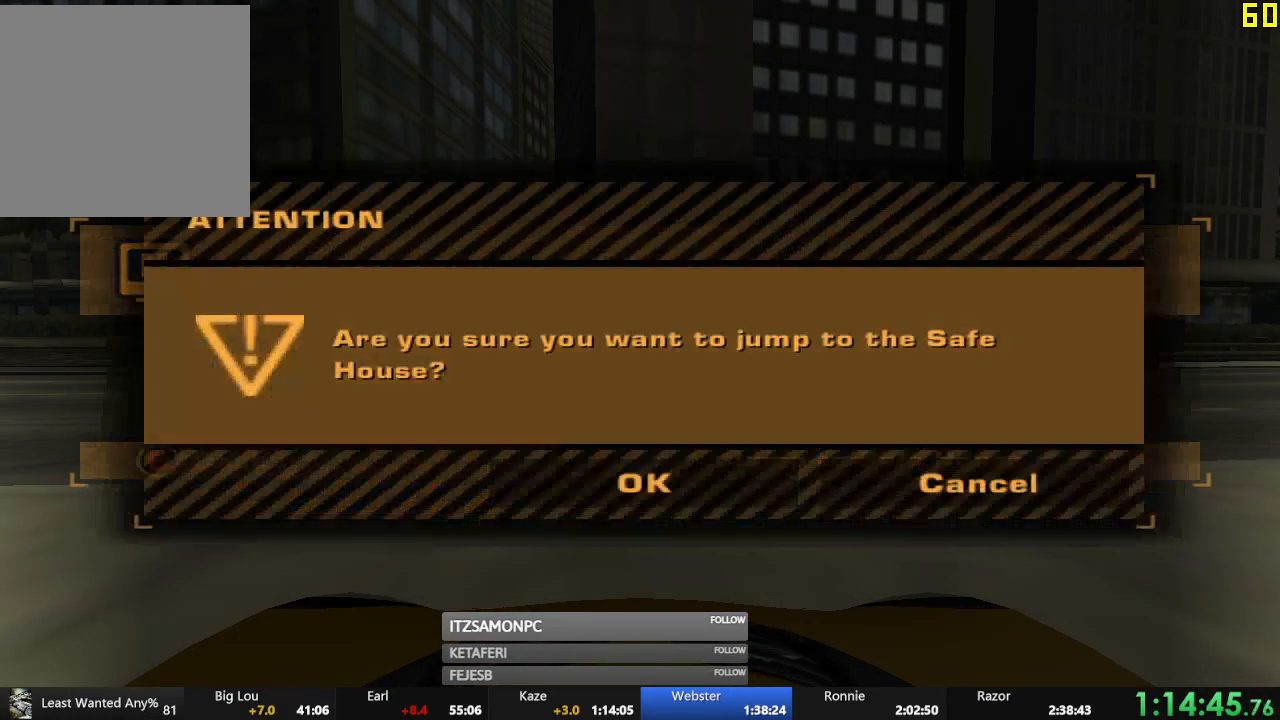
{"buttons": [], "left_stick": "center", "events": [[50, "A", "down"], [117, "A", "up"], [117, "DPAD_LEFT", "up"]]}
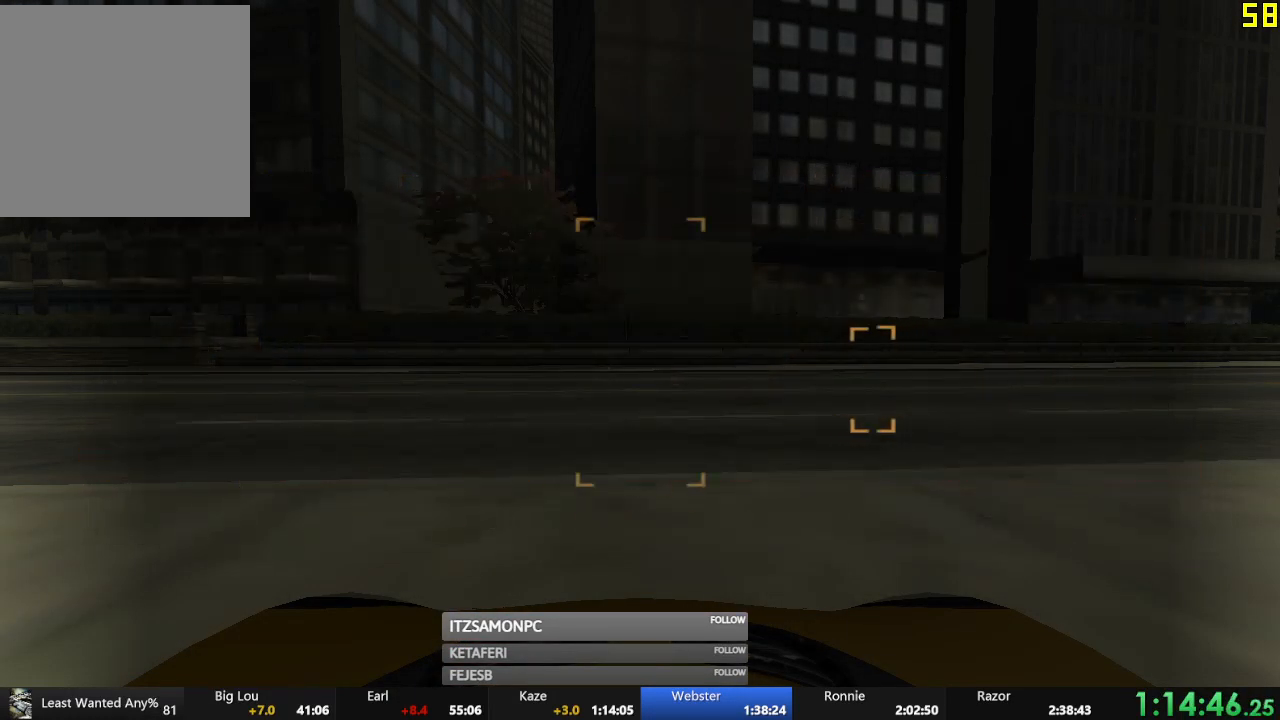
{"buttons": [], "left_stick": "center", "events": []}
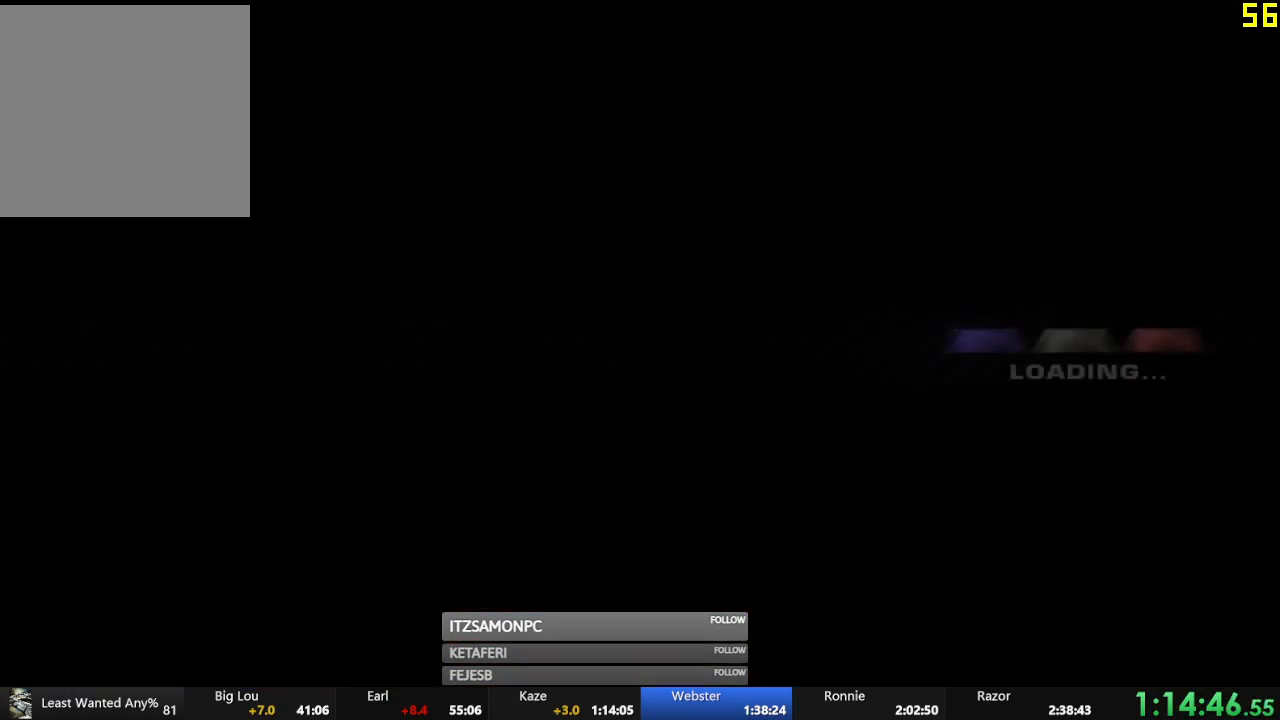
{"buttons": ["B"], "left_stick": "center", "events": [[167, "B", "down"], [250, "B", "up"], [350, "B", "down"], [400, "B", "up"], [484, "B", "down"]]}
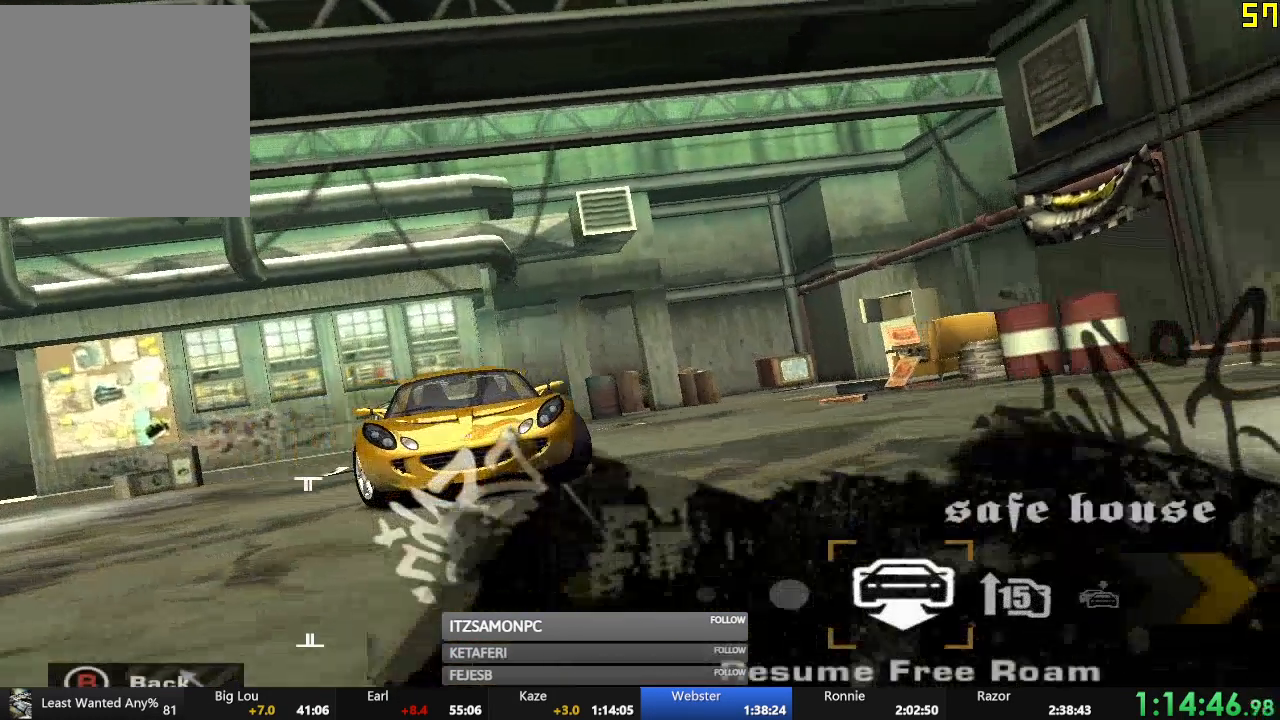
{"buttons": [], "left_stick": "center", "events": [[34, "B", "up"], [134, "B", "down"], [184, "B", "up"], [267, "B", "down"], [351, "B", "up"], [417, "B", "down"], [484, "B", "up"]]}
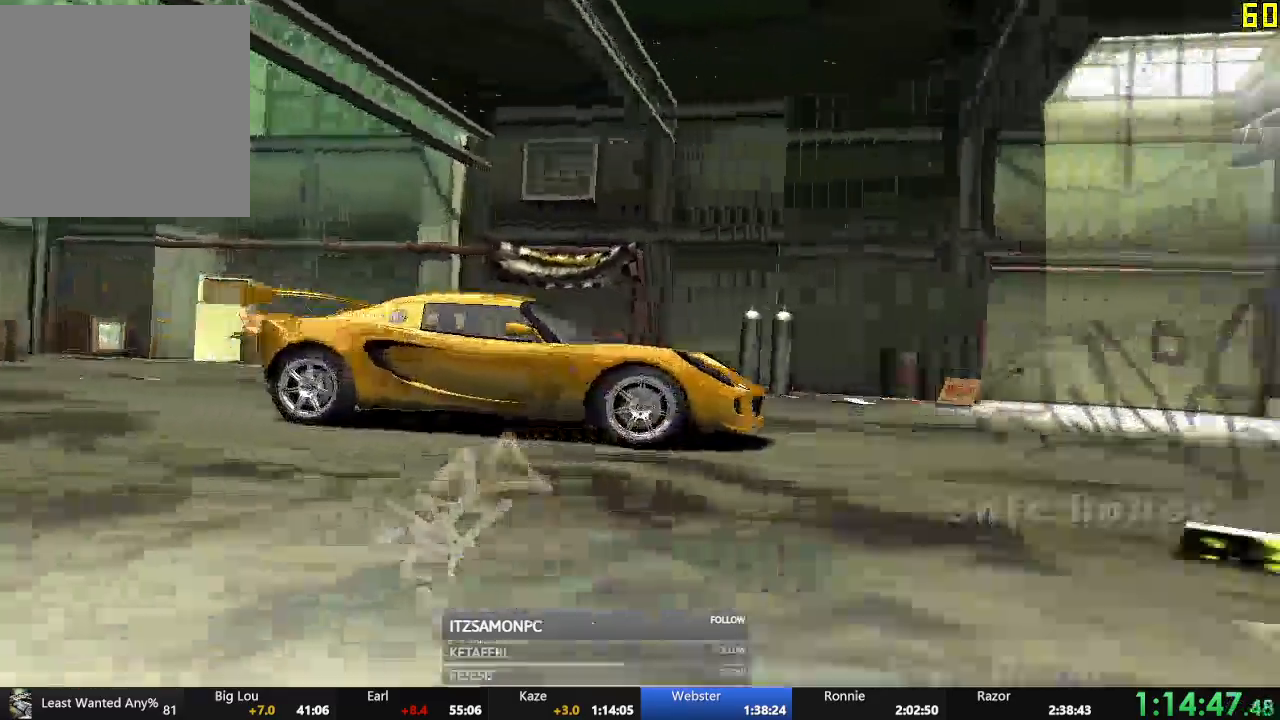
{"buttons": ["B"], "left_stick": "center", "events": [[66, "B", "down"], [133, "B", "up"], [200, "B", "down"], [267, "B", "up"], [350, "B", "down"], [417, "B", "up"], [484, "B", "down"]]}
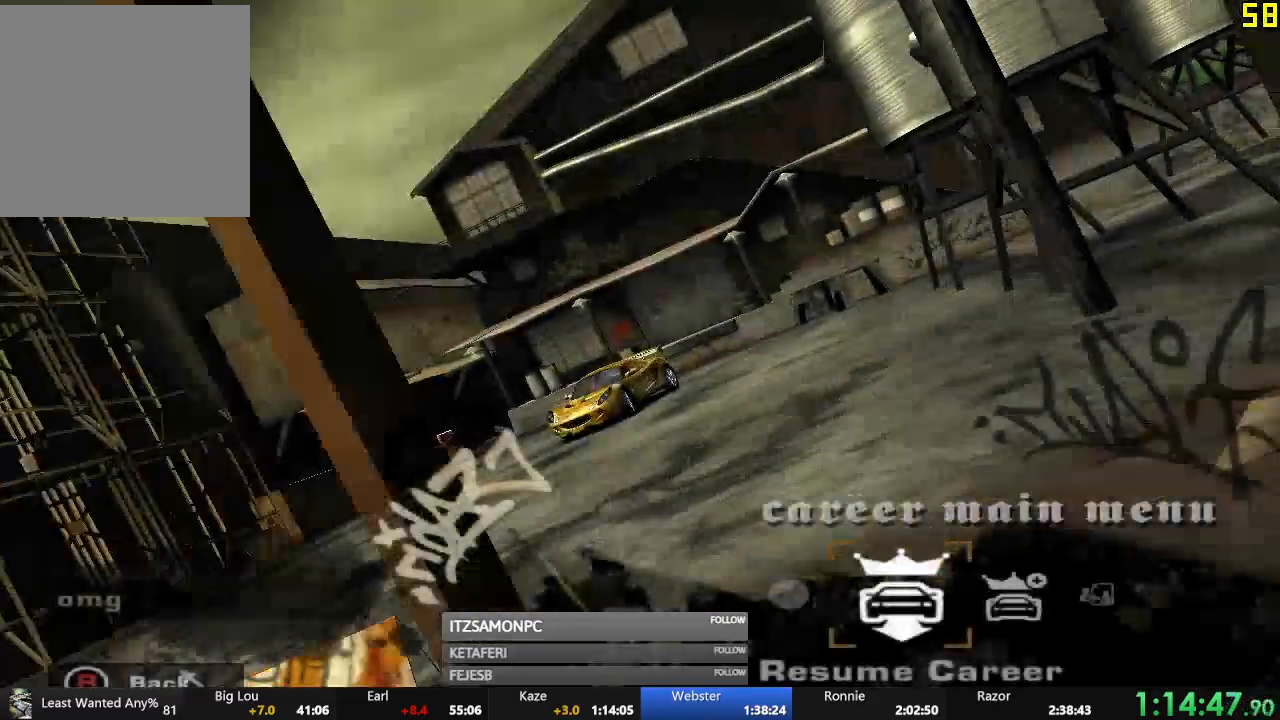
{"buttons": [], "left_stick": "center", "events": [[67, "B", "up"], [167, "B", "down"], [217, "B", "up"], [284, "B", "down"], [334, "B", "up"]]}
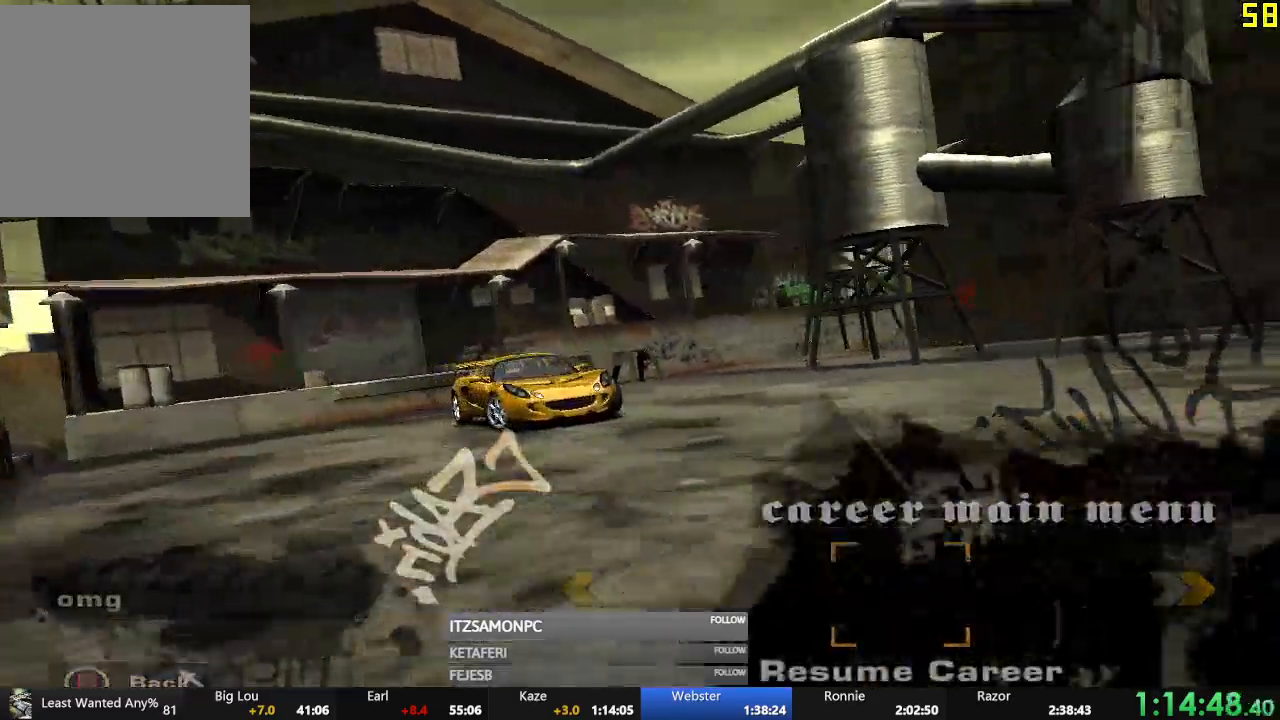
{"buttons": ["DPAD_RIGHT"], "left_stick": "center", "events": [[16, "B", "down"], [66, "B", "up"], [200, "DPAD_RIGHT", "down"], [300, "DPAD_RIGHT", "up"], [350, "DPAD_RIGHT", "down"], [417, "DPAD_RIGHT", "up"], [484, "DPAD_RIGHT", "down"]]}
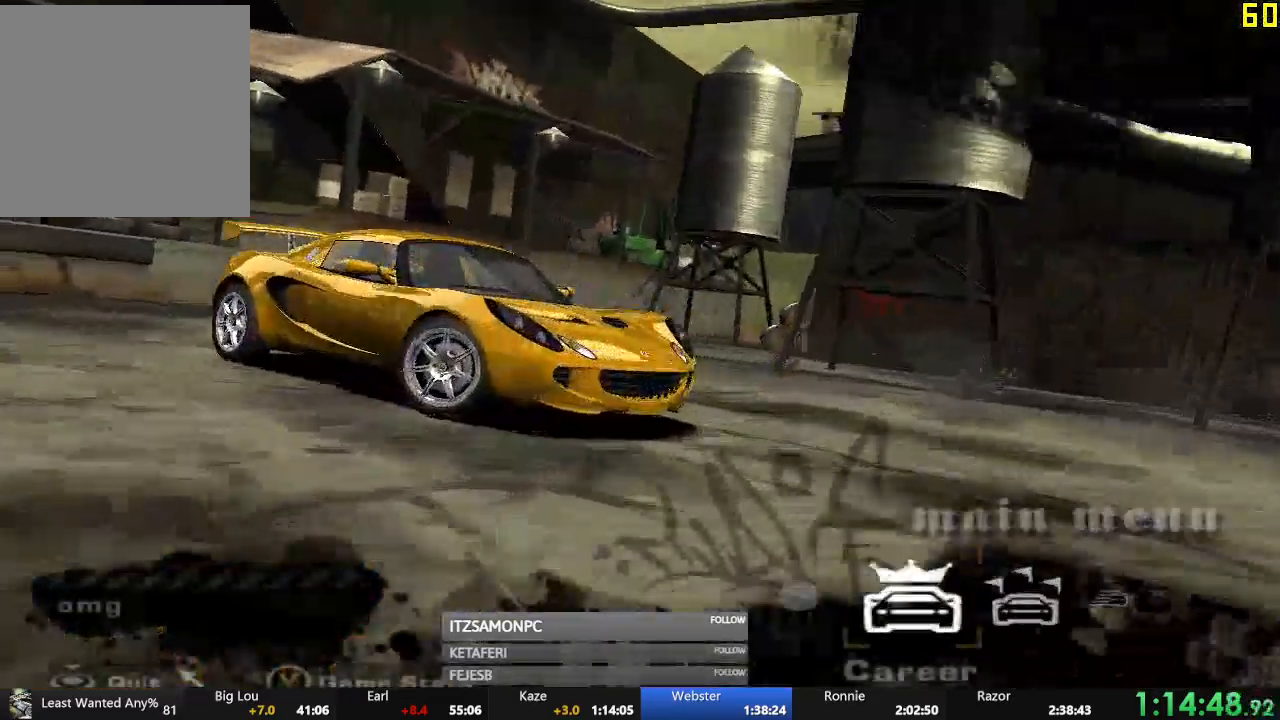
{"buttons": [], "left_stick": "center", "events": [[67, "DPAD_RIGHT", "up"], [117, "DPAD_RIGHT", "down"], [217, "DPAD_RIGHT", "up"], [384, "DPAD_RIGHT", "down"], [467, "DPAD_RIGHT", "up"]]}
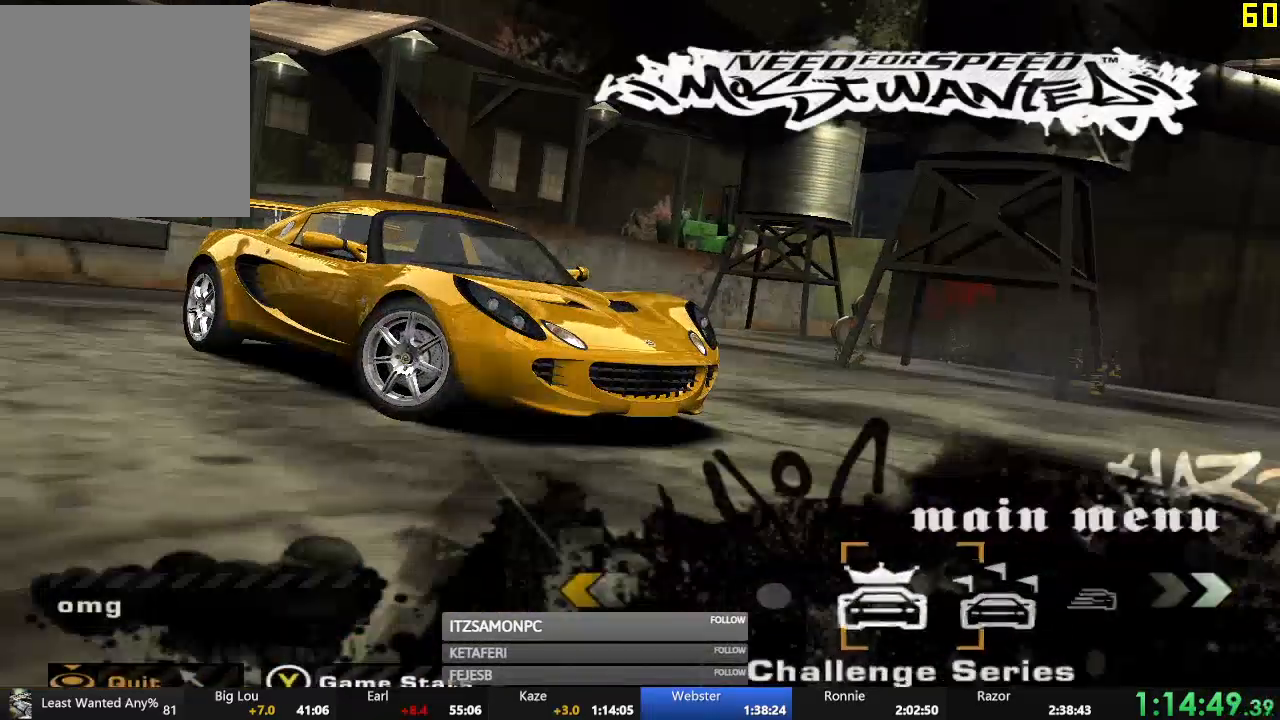
{"buttons": [], "left_stick": "center", "events": [[50, "DPAD_RIGHT", "down"], [100, "DPAD_RIGHT", "up"], [167, "A", "down"], [217, "A", "up"], [300, "DPAD_RIGHT", "down"], [434, "DPAD_RIGHT", "up"]]}
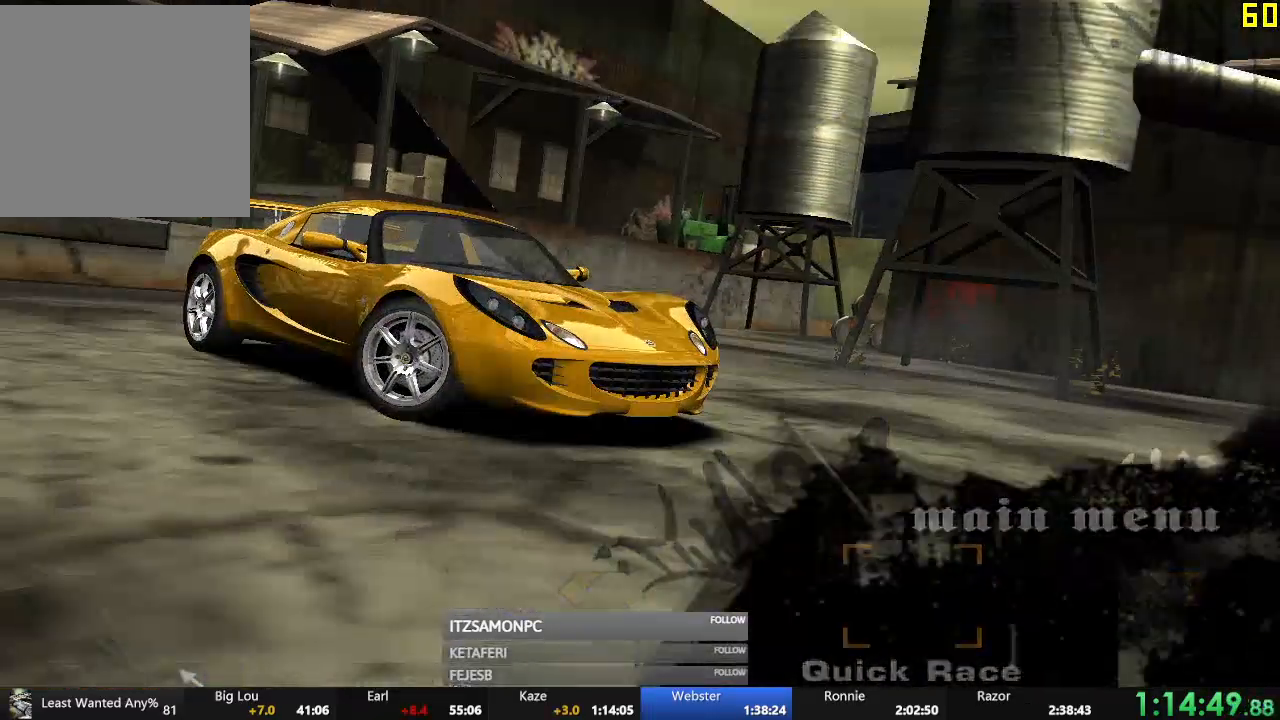
{"buttons": ["DPAD_RIGHT"], "left_stick": "center", "events": [[83, "DPAD_RIGHT", "down"]]}
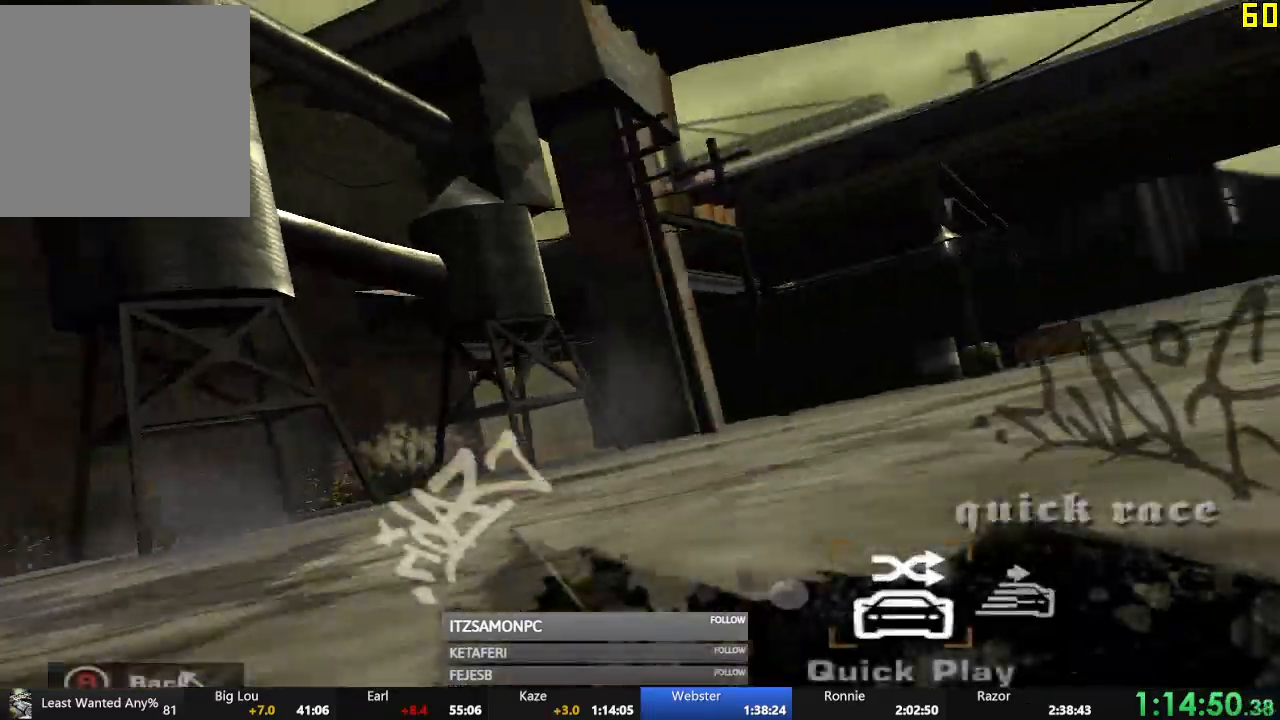
{"buttons": ["A"], "left_stick": "center", "events": [[350, "A", "down"], [350, "DPAD_RIGHT", "up"], [400, "A", "up"], [501, "A", "down"]]}
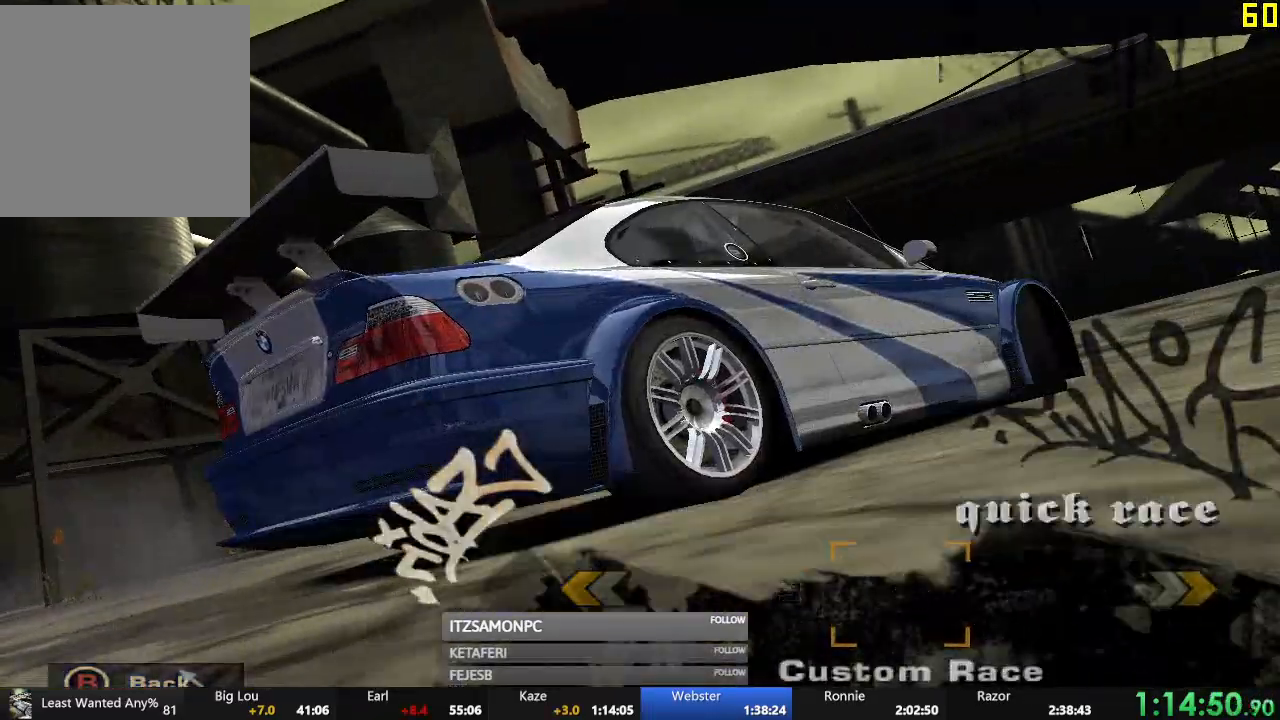
{"buttons": ["A"], "left_stick": "center", "events": [[66, "A", "up"], [150, "A", "down"], [233, "A", "up"], [317, "A", "down"], [383, "A", "up"], [483, "A", "down"]]}
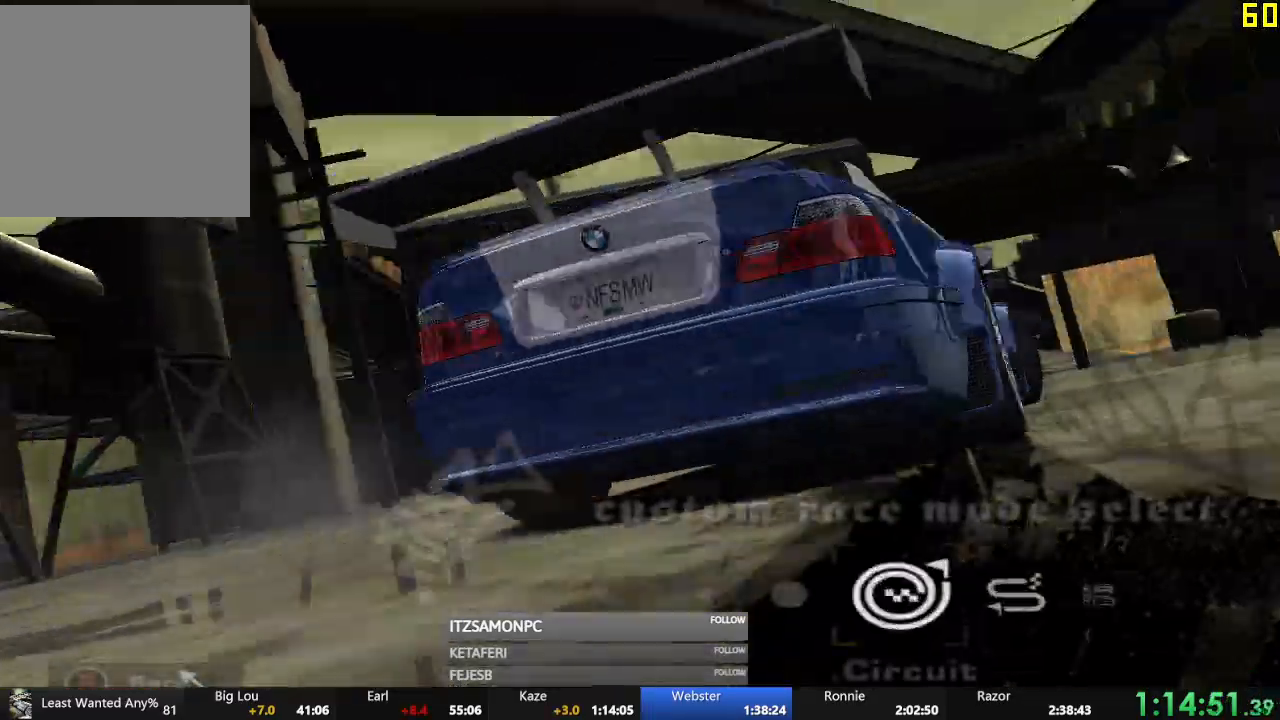
{"buttons": [], "left_stick": "center", "events": [[50, "A", "up"], [134, "A", "down"], [200, "A", "up"], [284, "A", "down"], [334, "A", "up"], [434, "A", "down"], [467, "A", "up"]]}
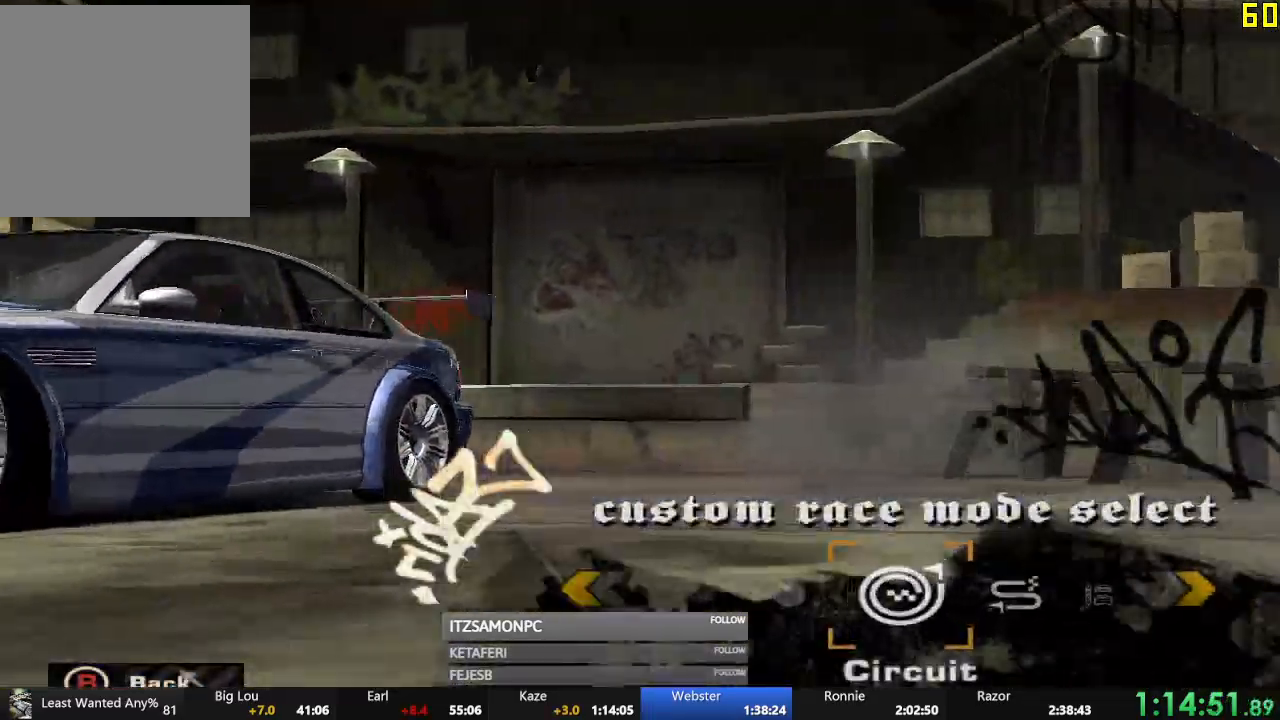
{"buttons": ["DPAD_LEFT"], "left_stick": "center", "events": [[33, "A", "down"], [83, "A", "up"], [150, "DPAD_LEFT", "down"]]}
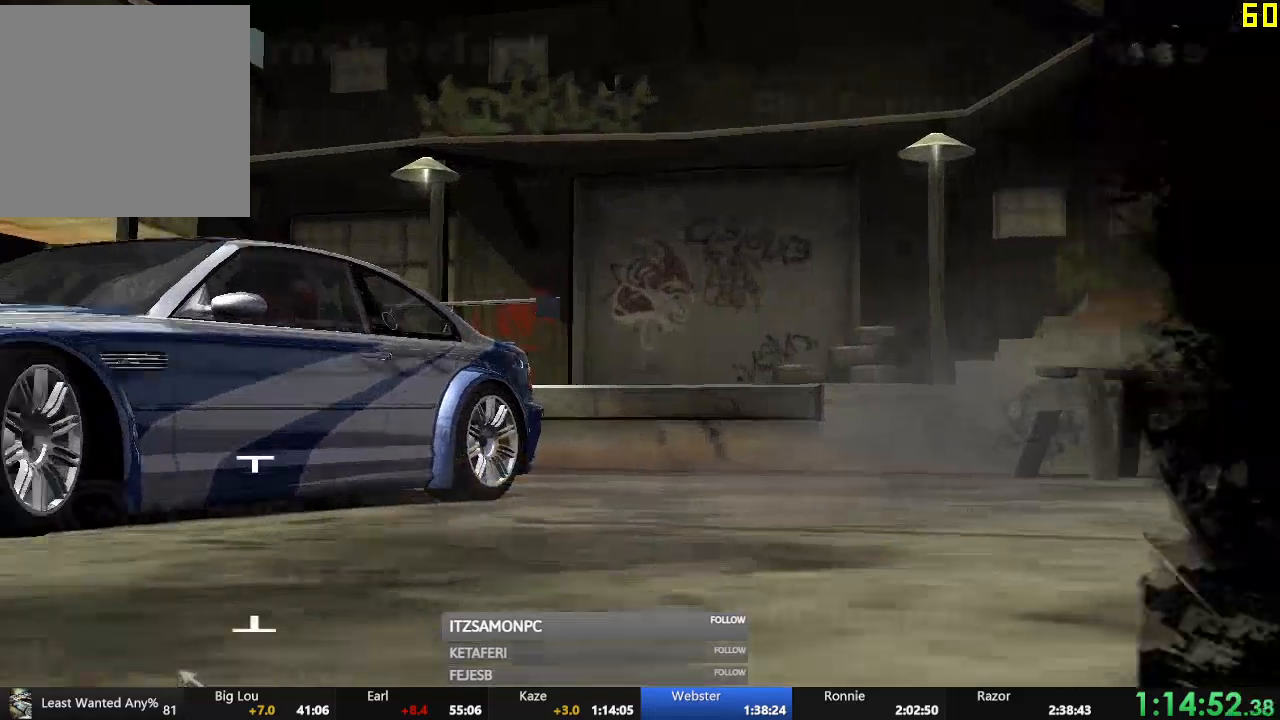
{"buttons": ["DPAD_LEFT"], "left_stick": "center", "events": []}
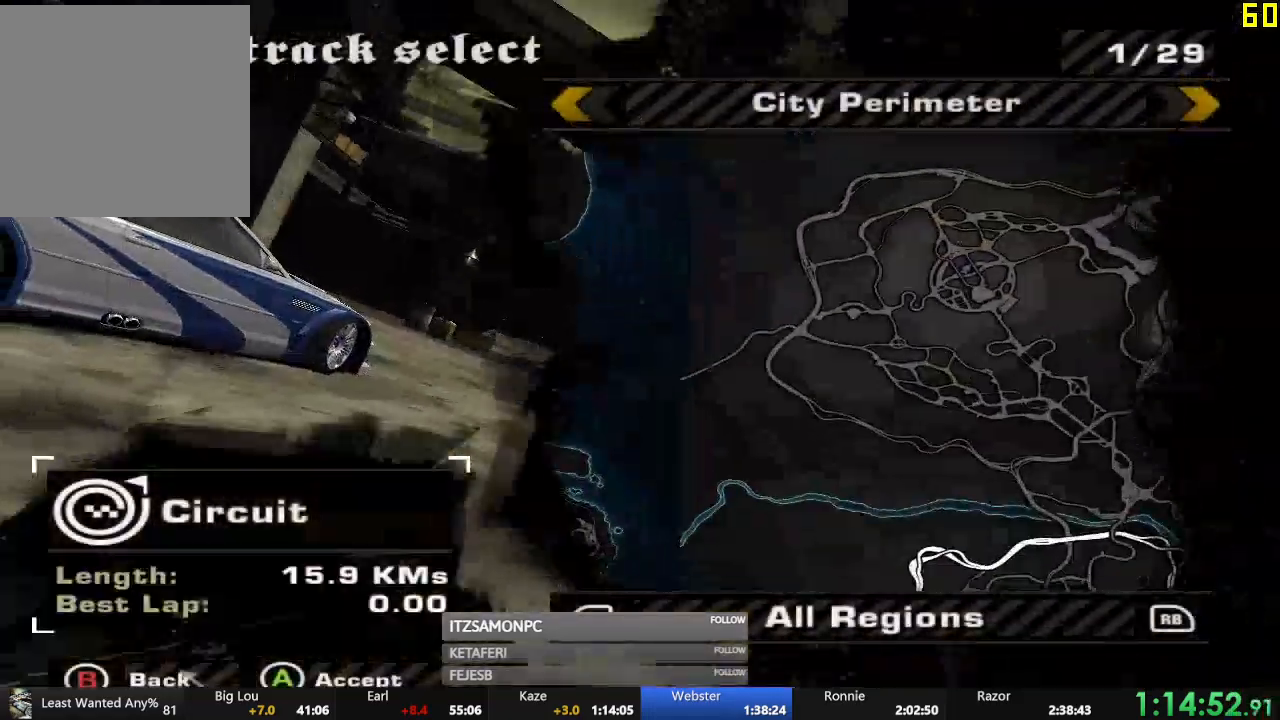
{"buttons": [], "left_stick": "center", "events": [[350, "DPAD_LEFT", "up"]]}
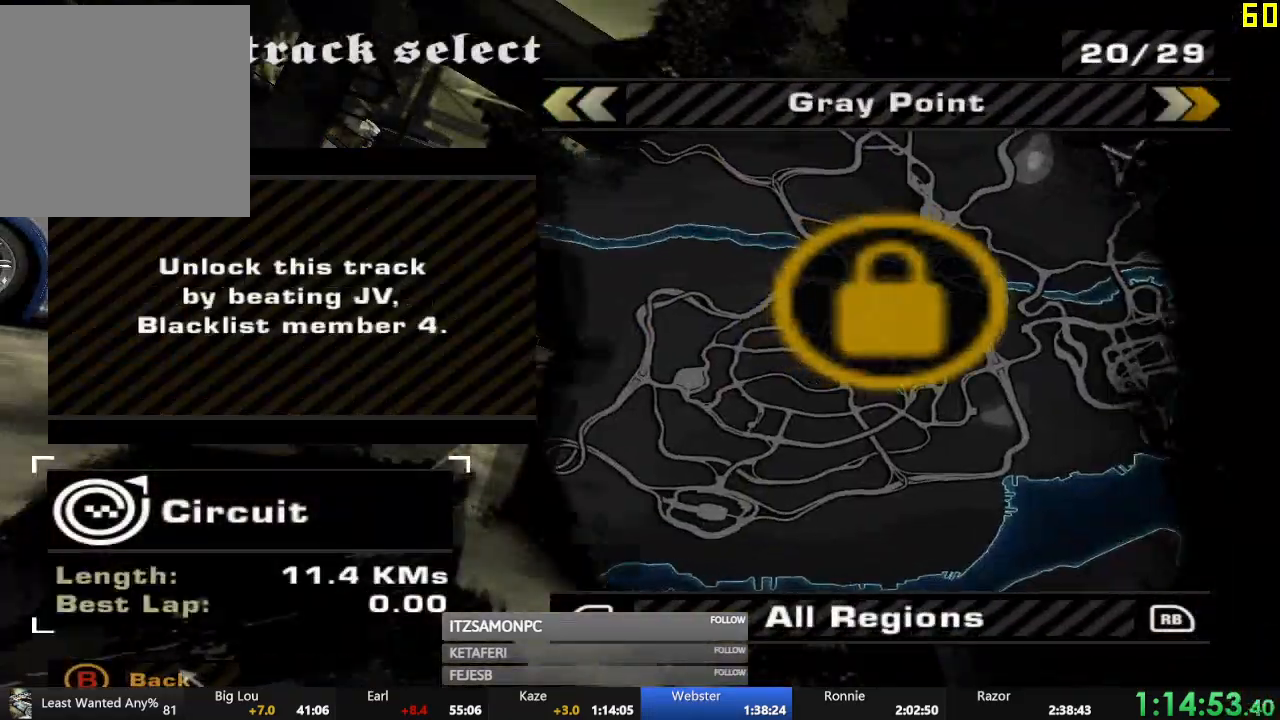
{"buttons": ["A"], "left_stick": "center", "events": [[67, "DPAD_LEFT", "down"], [134, "DPAD_LEFT", "up"], [217, "DPAD_LEFT", "down"], [250, "DPAD_LEFT", "up"], [467, "A", "down"]]}
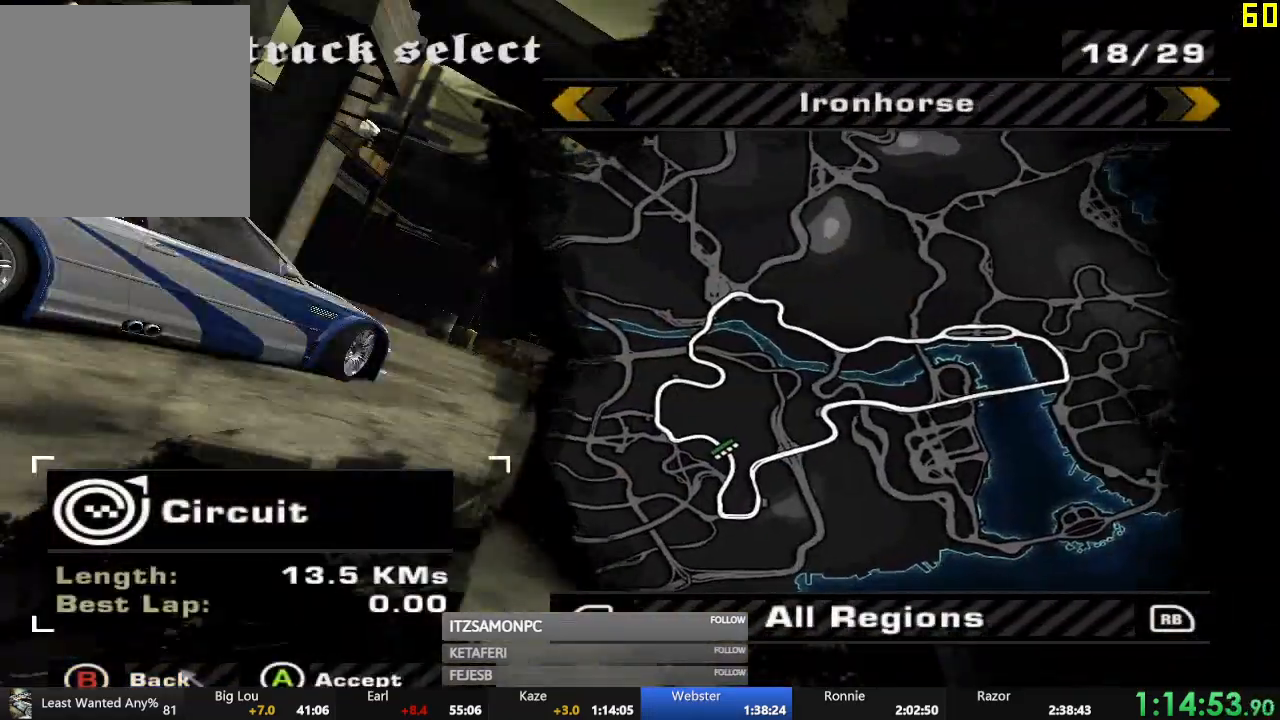
{"buttons": ["A"], "left_stick": "center", "events": [[50, "A", "up"], [150, "A", "down"], [216, "A", "up"], [317, "A", "down"], [383, "A", "up"], [467, "A", "down"]]}
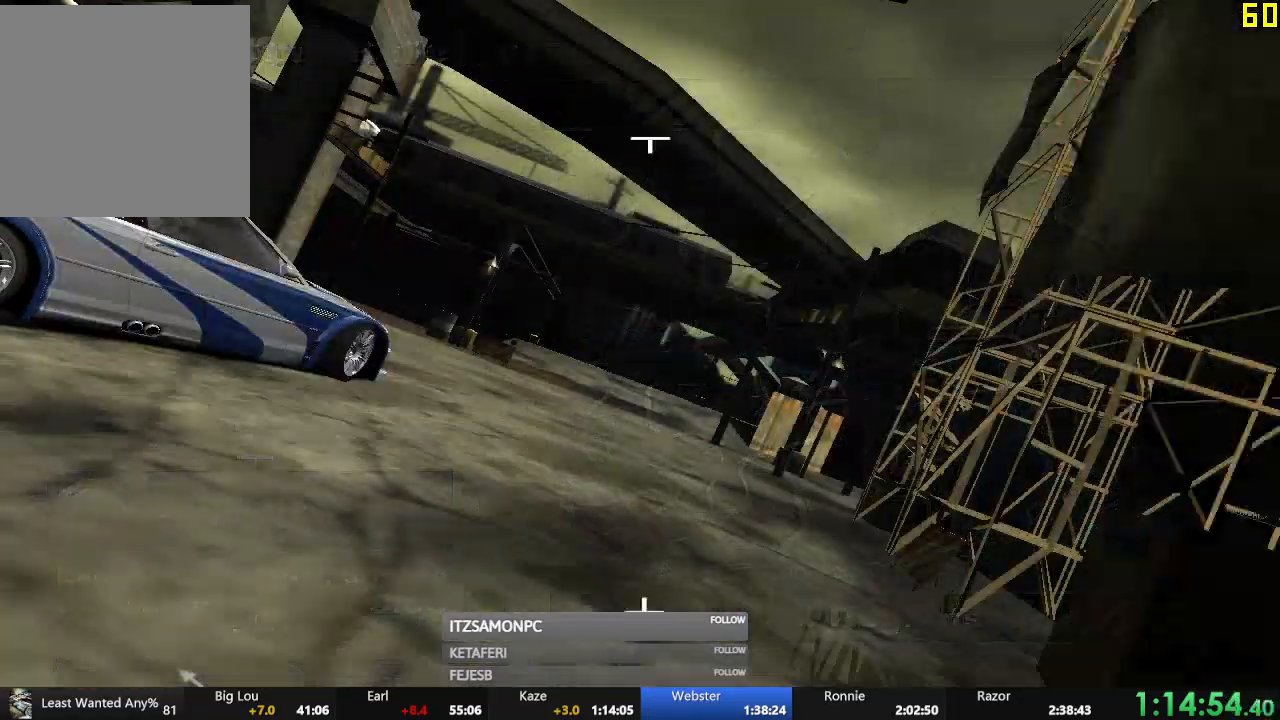
{"buttons": [], "left_stick": "center", "events": [[17, "A", "up"], [117, "A", "down"], [167, "A", "up"], [284, "A", "down"], [317, "A", "up"], [384, "A", "down"], [434, "A", "up"]]}
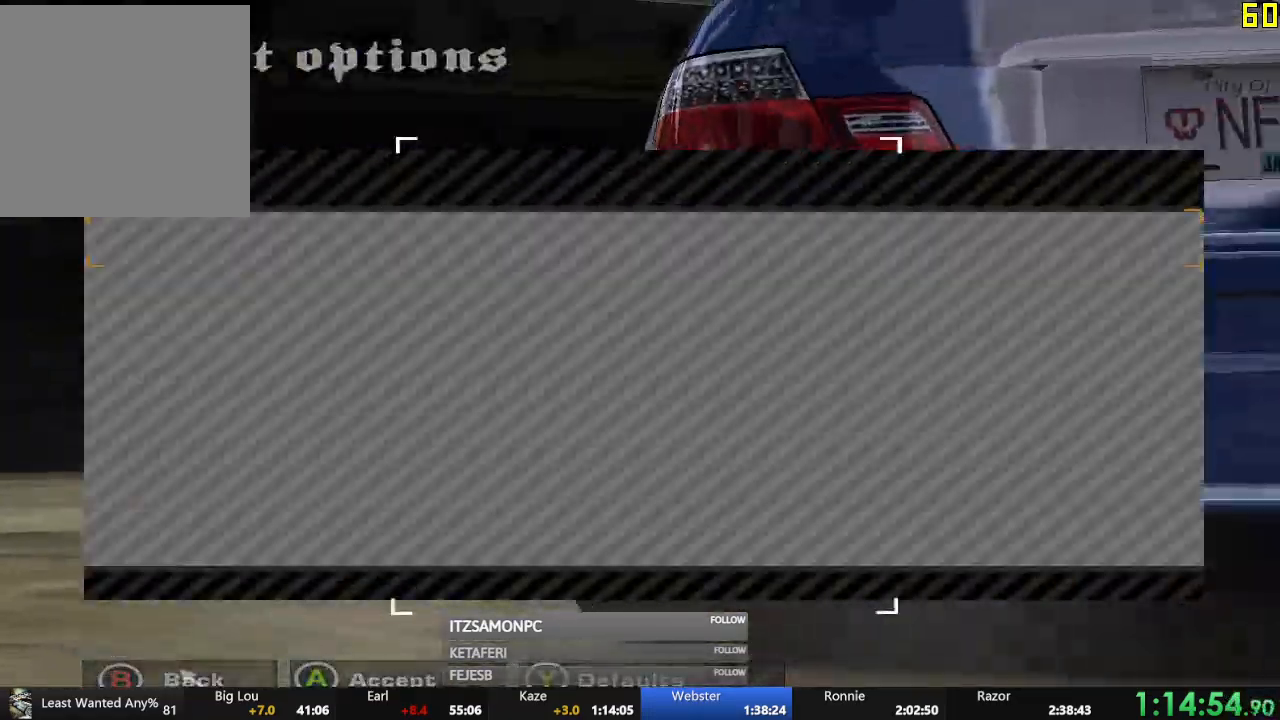
{"buttons": [], "left_stick": "center"}
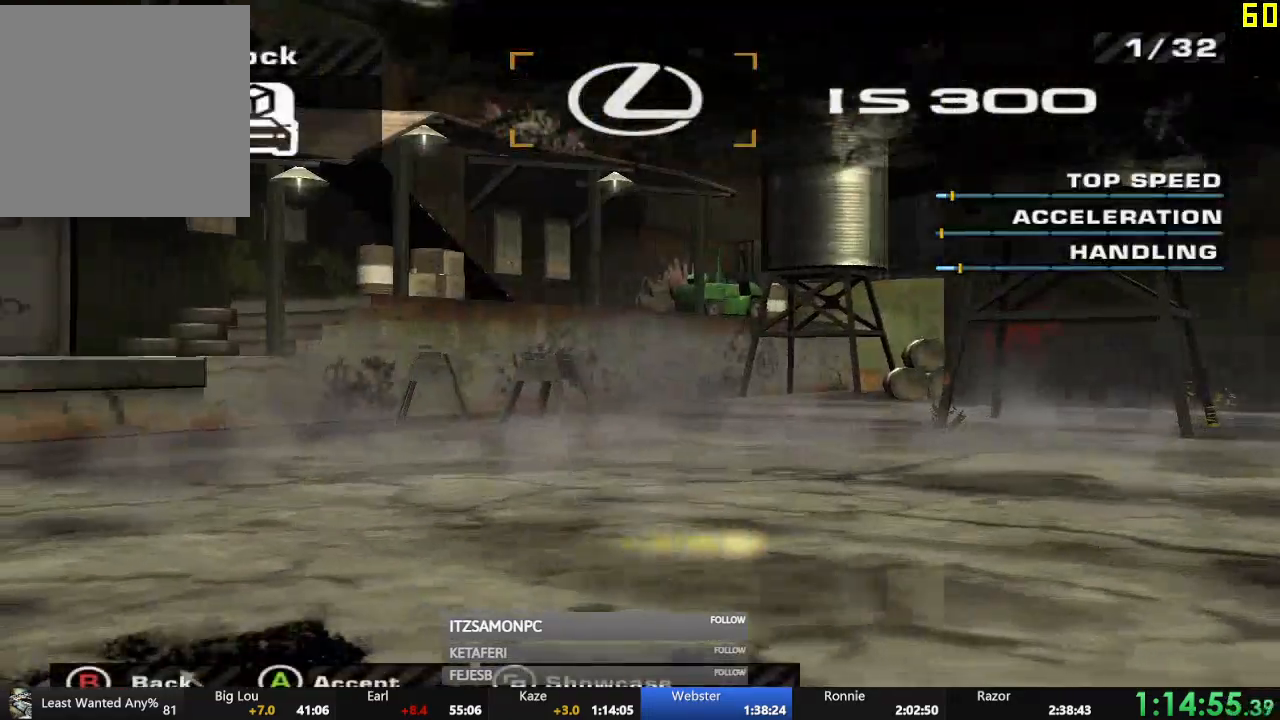
{"buttons": ["B"], "left_stick": "center", "events": [[367, "B", "down"], [417, "B", "up"], [501, "B", "down"]]}
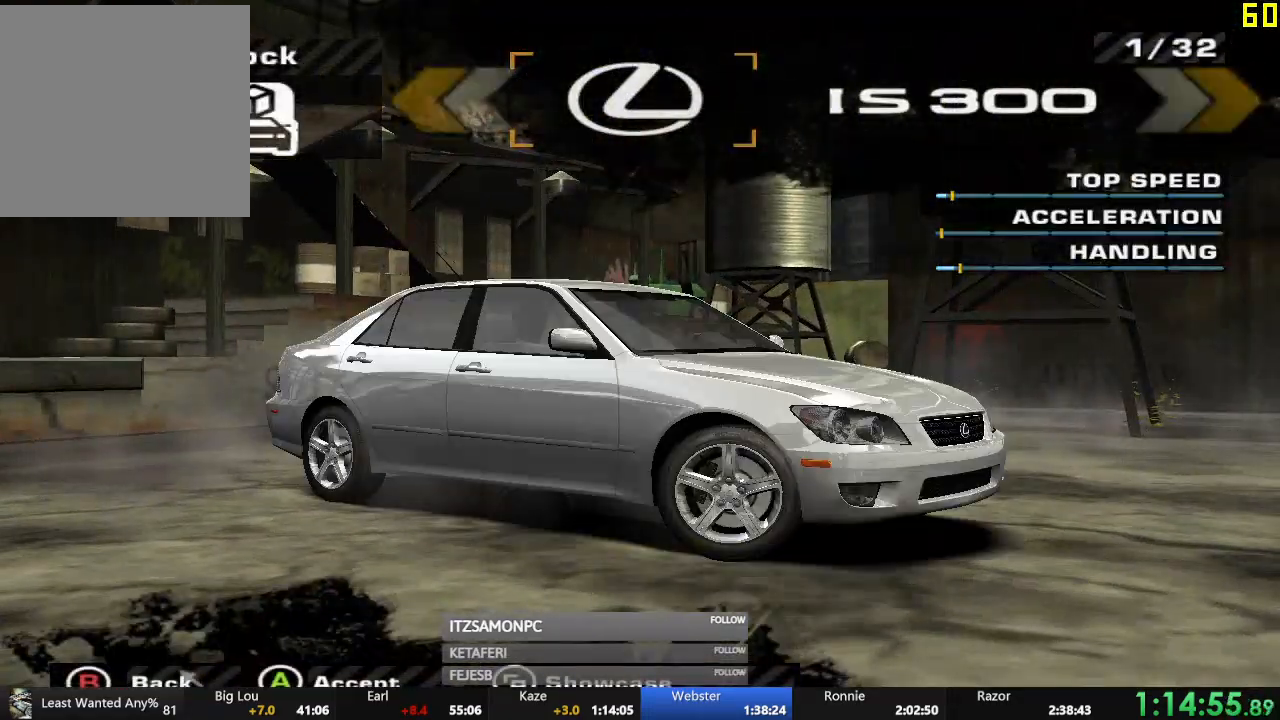
{"buttons": [], "left_stick": "center", "events": [[50, "B", "up"], [116, "B", "down"], [183, "B", "up"], [266, "B", "down"], [317, "B", "up"], [383, "B", "down"], [450, "B", "up"]]}
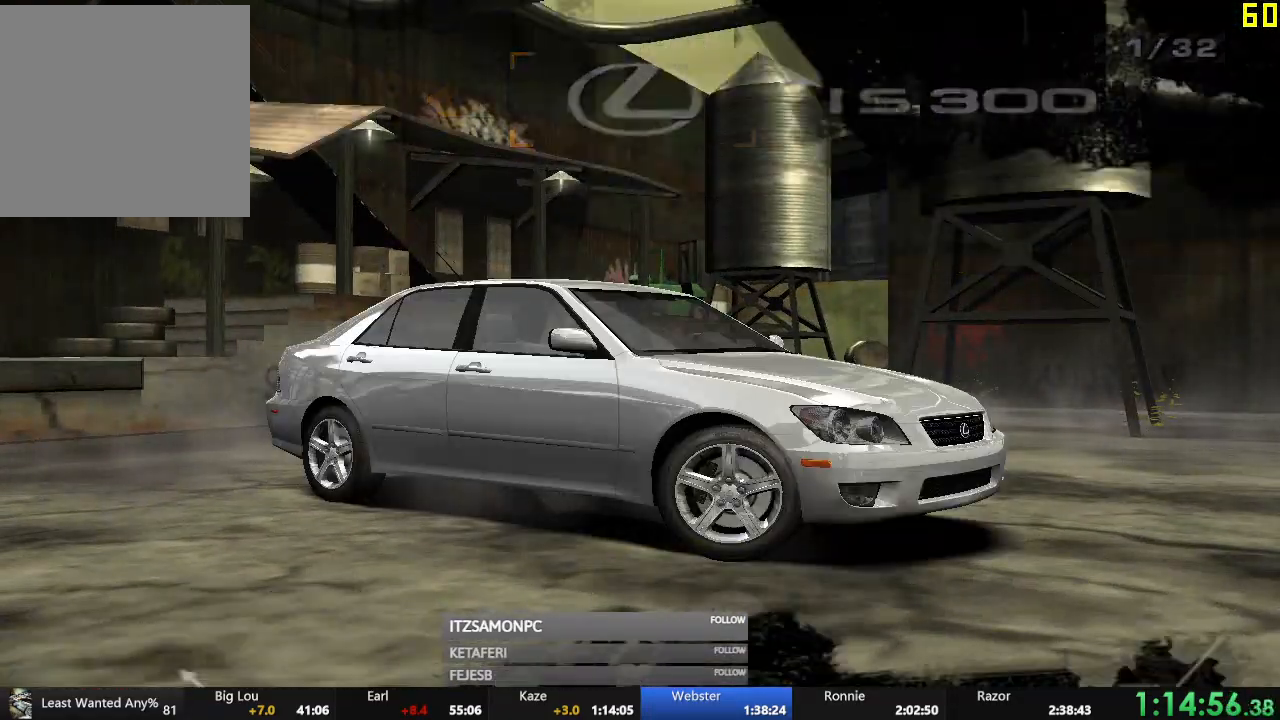
{"buttons": [], "left_stick": "center", "events": []}
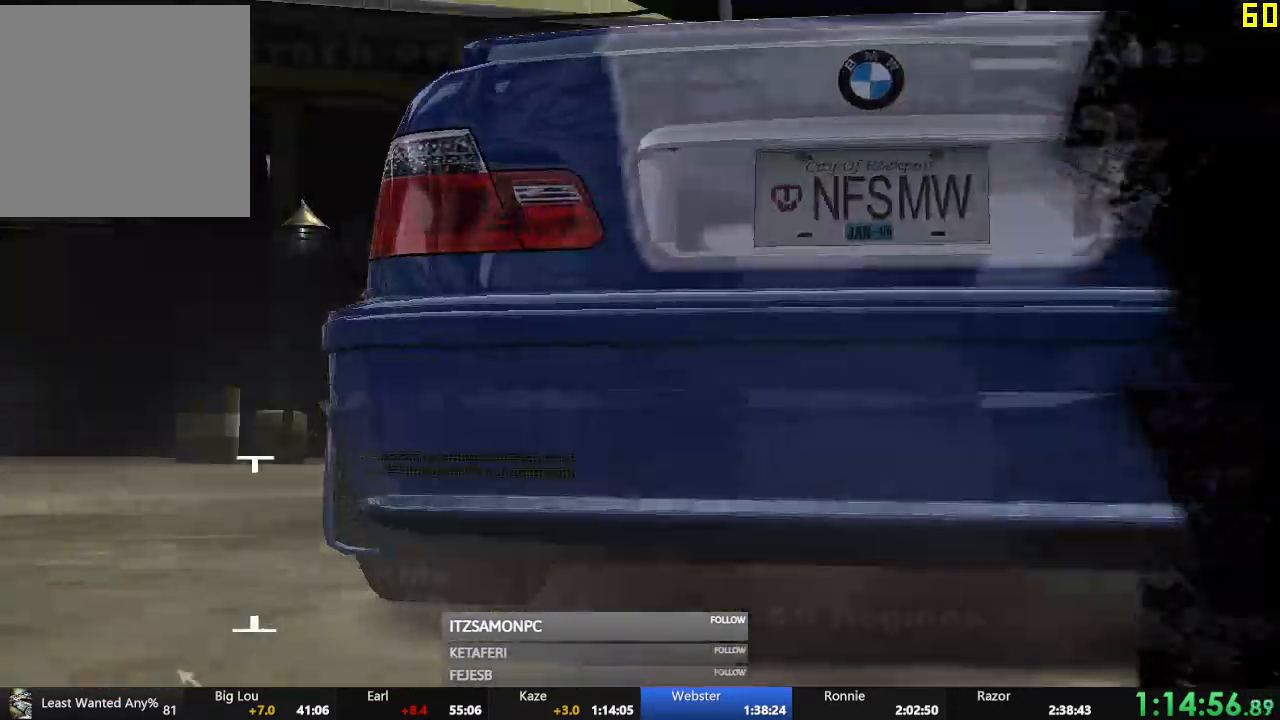
{"buttons": [], "left_stick": "center", "events": []}
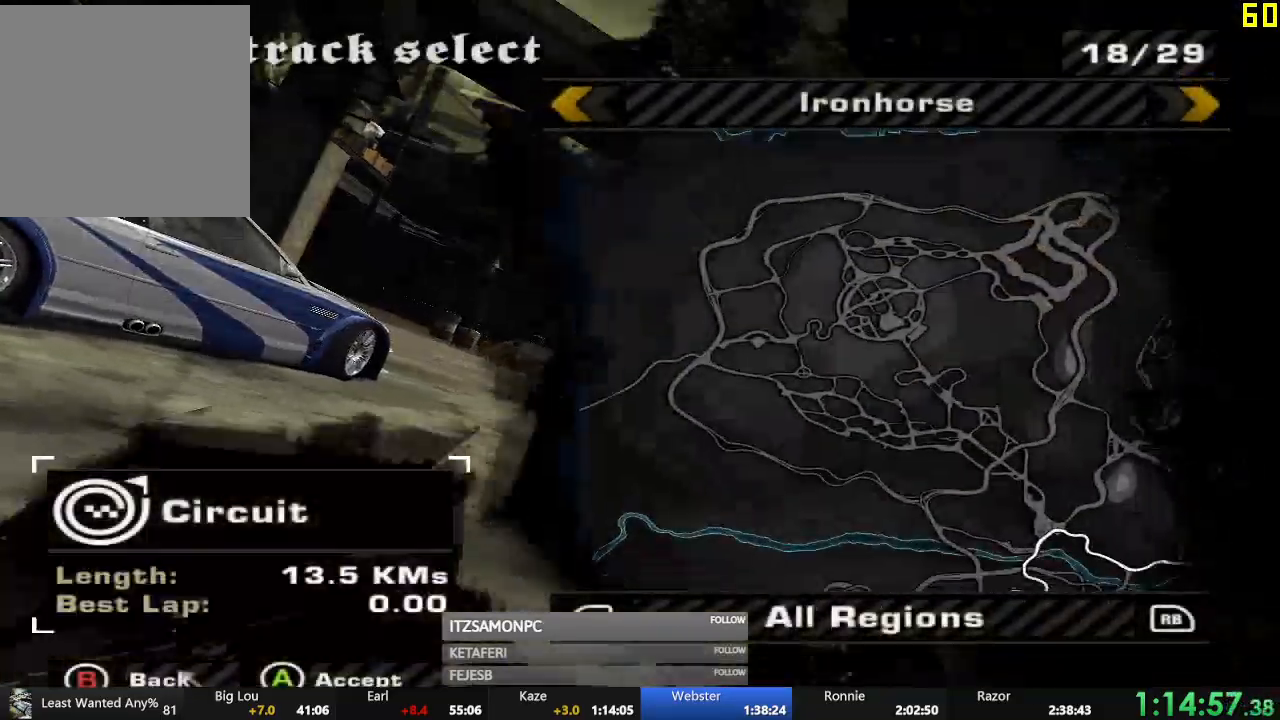
{"buttons": [], "left_stick": "center", "events": [[167, "B", "down"], [284, "B", "up"], [384, "B", "down"], [434, "B", "up"]]}
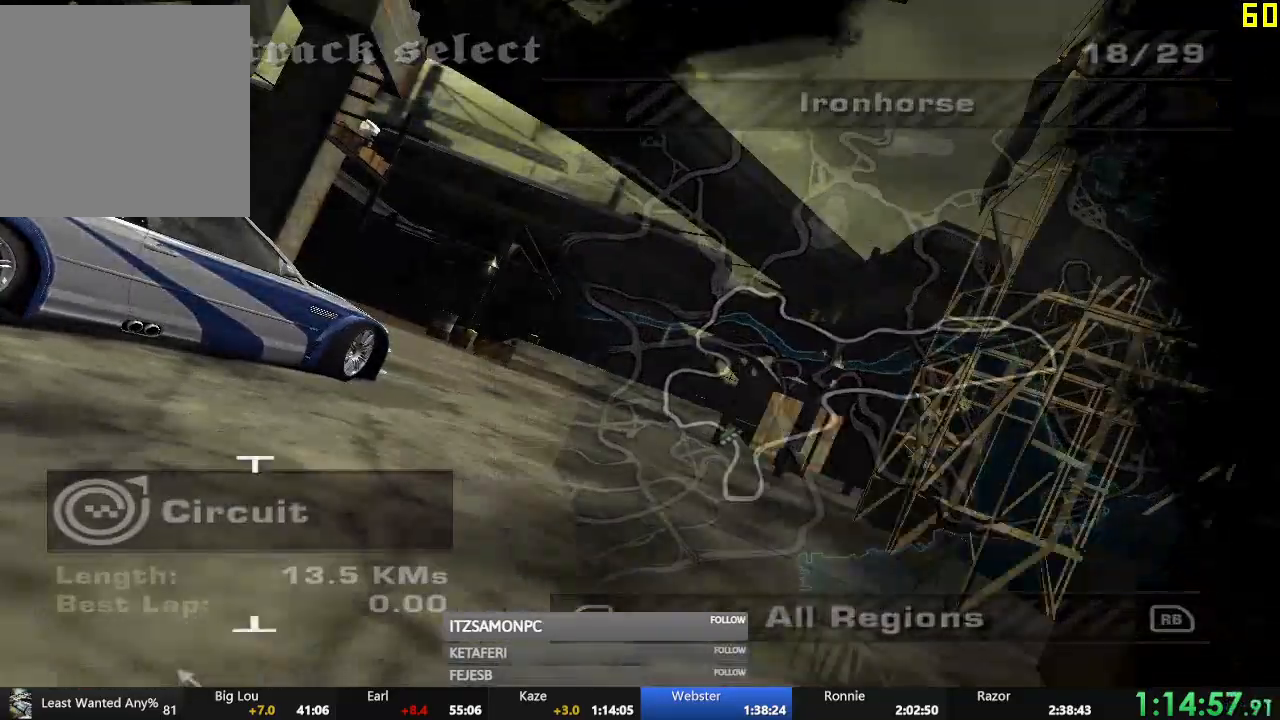
{"buttons": ["B"], "left_stick": "center", "events": [[33, "B", "down"], [83, "B", "up"], [183, "B", "down"], [233, "B", "up"], [333, "B", "down"], [400, "B", "up"], [483, "B", "down"]]}
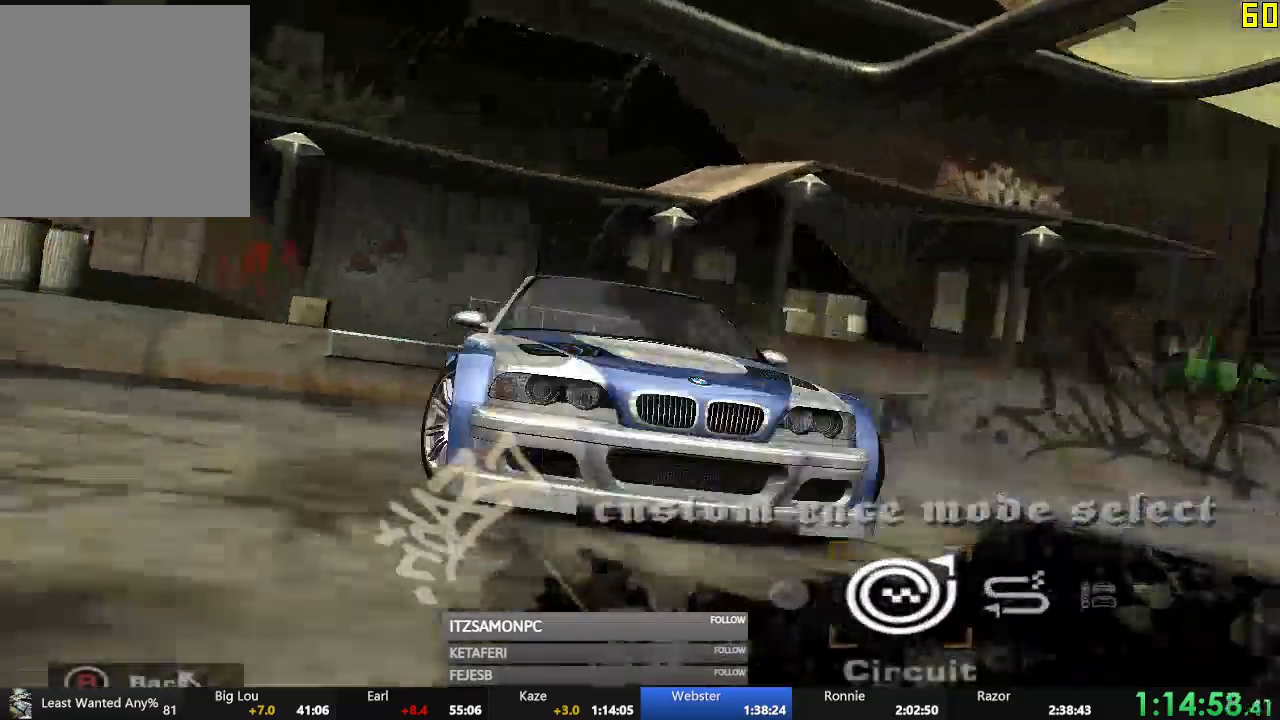
{"buttons": [], "left_stick": "center", "events": [[33, "B", "up"], [133, "B", "down"], [184, "B", "up"], [267, "B", "down"], [334, "B", "up"], [417, "B", "down"], [467, "B", "up"]]}
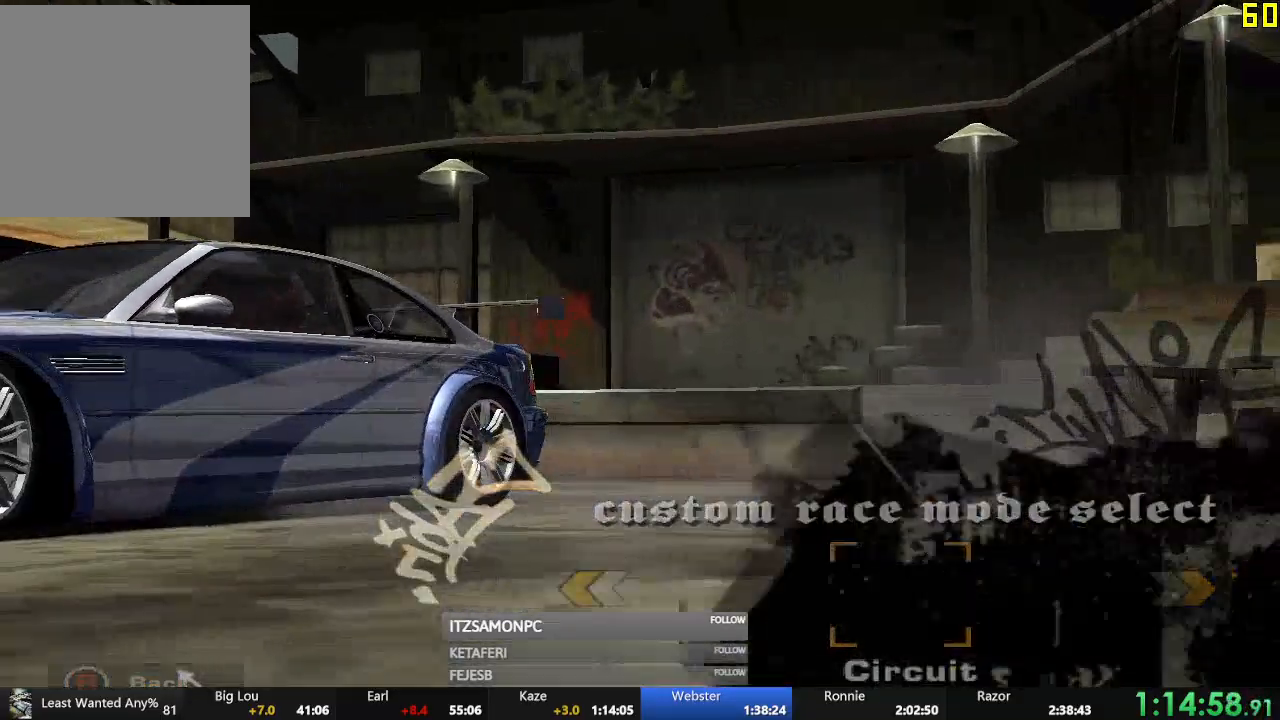
{"buttons": ["B"], "left_stick": "center", "events": [[50, "B", "down"], [116, "B", "up"], [200, "B", "down"], [250, "B", "up"], [350, "B", "down"], [383, "B", "up"], [483, "B", "down"]]}